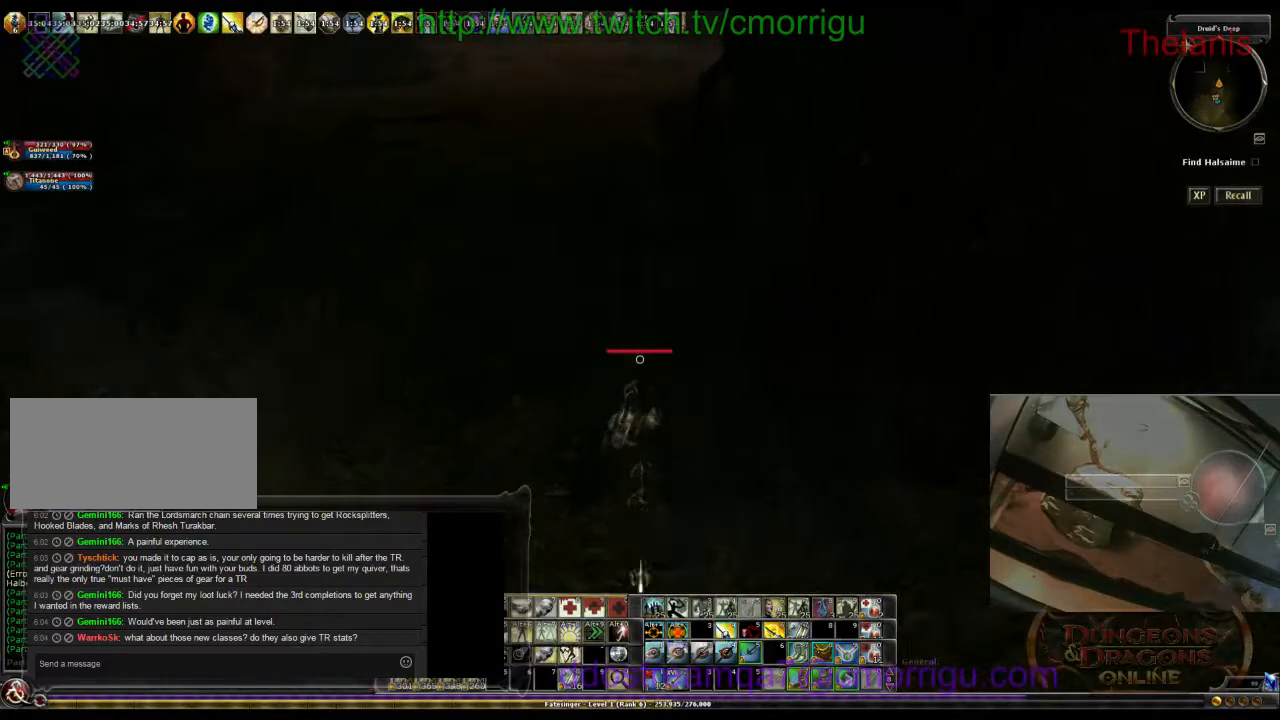
Gameplay with keyboard; each line is a JSON object with the keys held at the frame after it. "events" lists presses ("down") and releases ("up") of ".", "/", "0", "1", "2", "3", "4", "5", "6", "7", "8", "9", "a", "b", "backslash", "backspace", "c", "caps_lock", "comma", "ctrl_l", "ctrl_r", "d", "e", "equals", "escape", "f", "f1", "f10", "f11", "f12", "f2", "f3", "f4", "f5", "f6", "f7", "f8", "f9", "g", "h", "i", "j", "k", "l", "lbracket", "m", "minus", "n", "o", "p", "q", "quote", "r", "rbracket", "return", "s", "semicolon", "shift_l", "shift_r", "space", "t", "tab", "tilde", "u", "v", "w", "x", "y" and "z" between this image and that frame as [ms after this image, input, new state], when the widget could be followed in between. No other keys are recorded. Mouse input is not recorded.
{"keys": ["w"], "events": []}
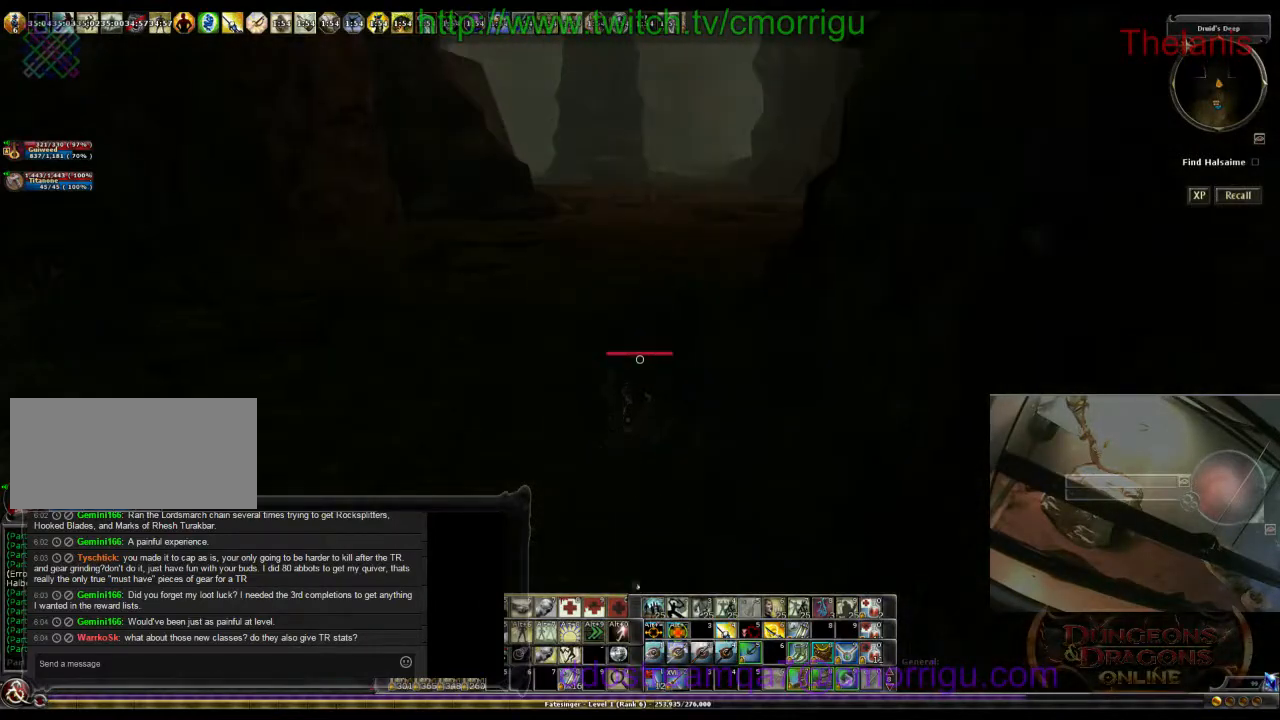
{"keys": ["w"], "events": []}
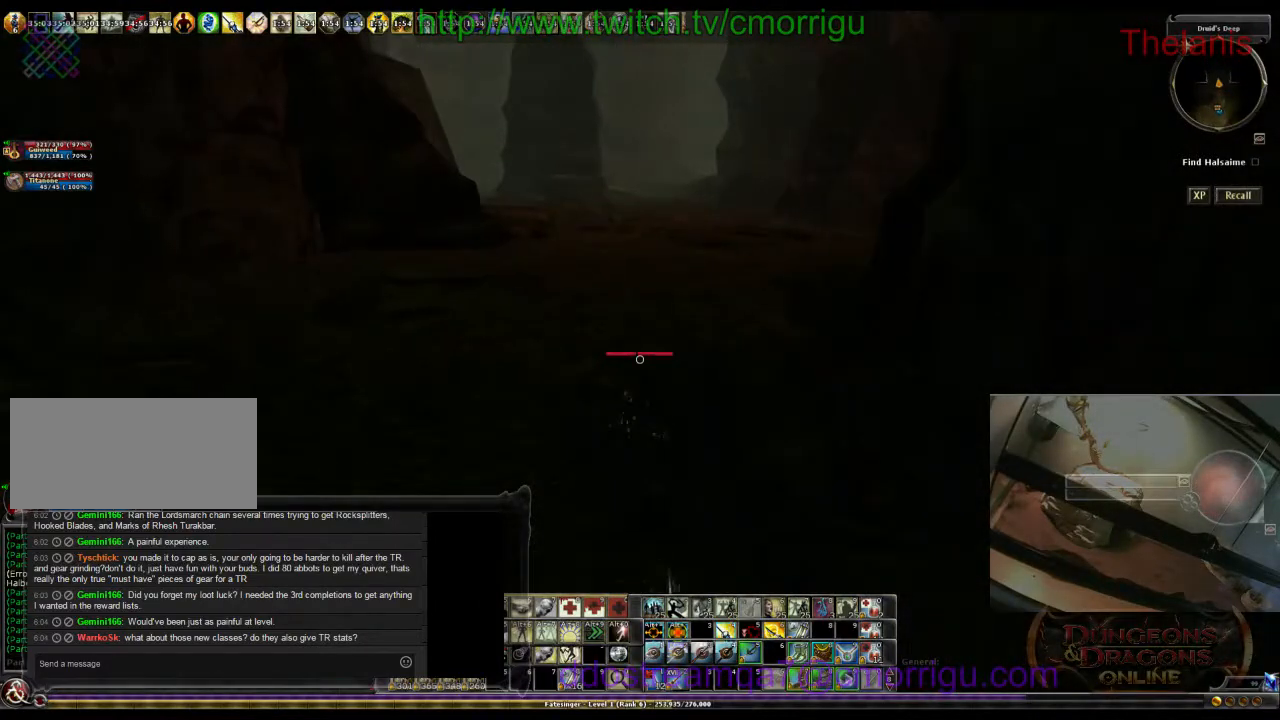
{"keys": ["w"], "events": []}
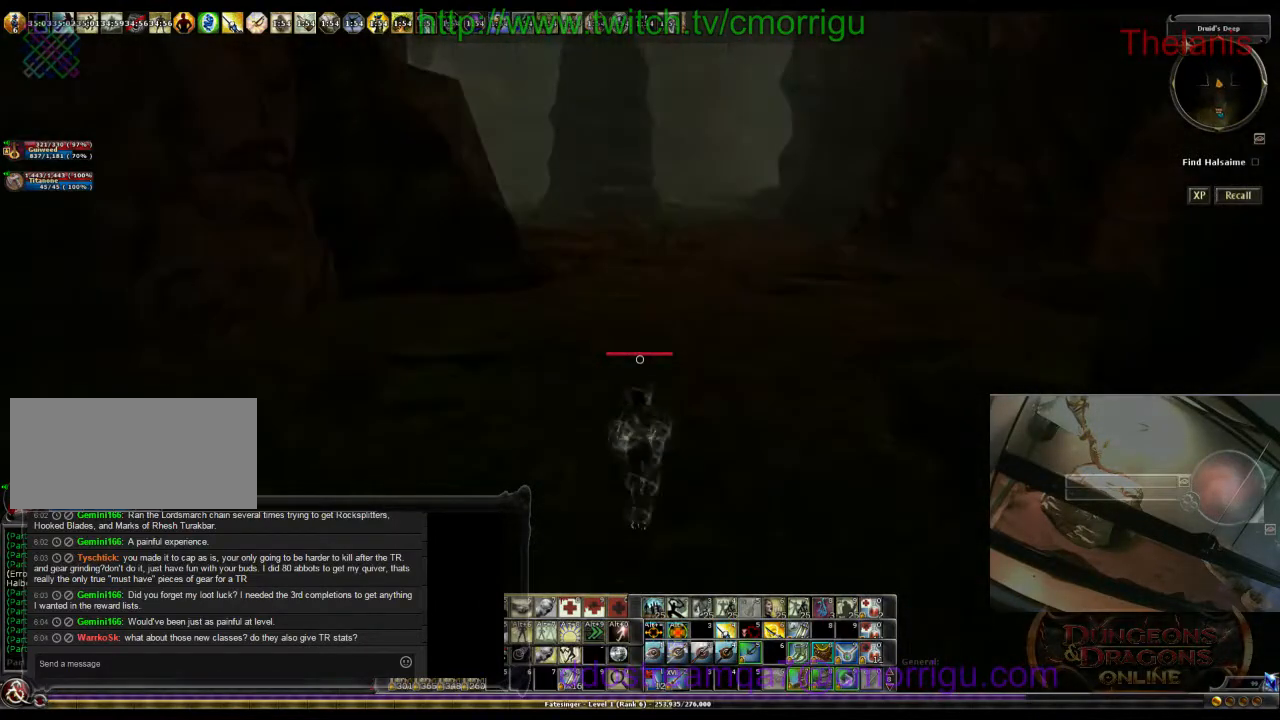
{"keys": ["w"], "events": []}
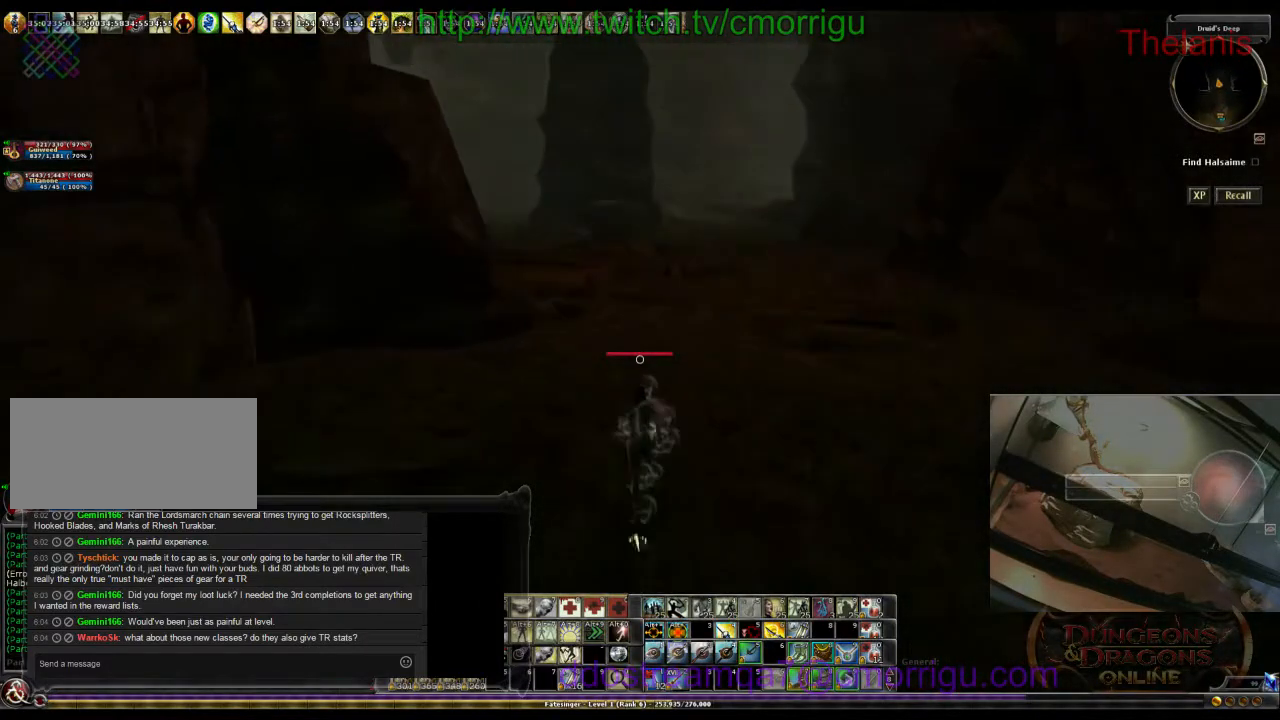
{"keys": ["w"], "events": []}
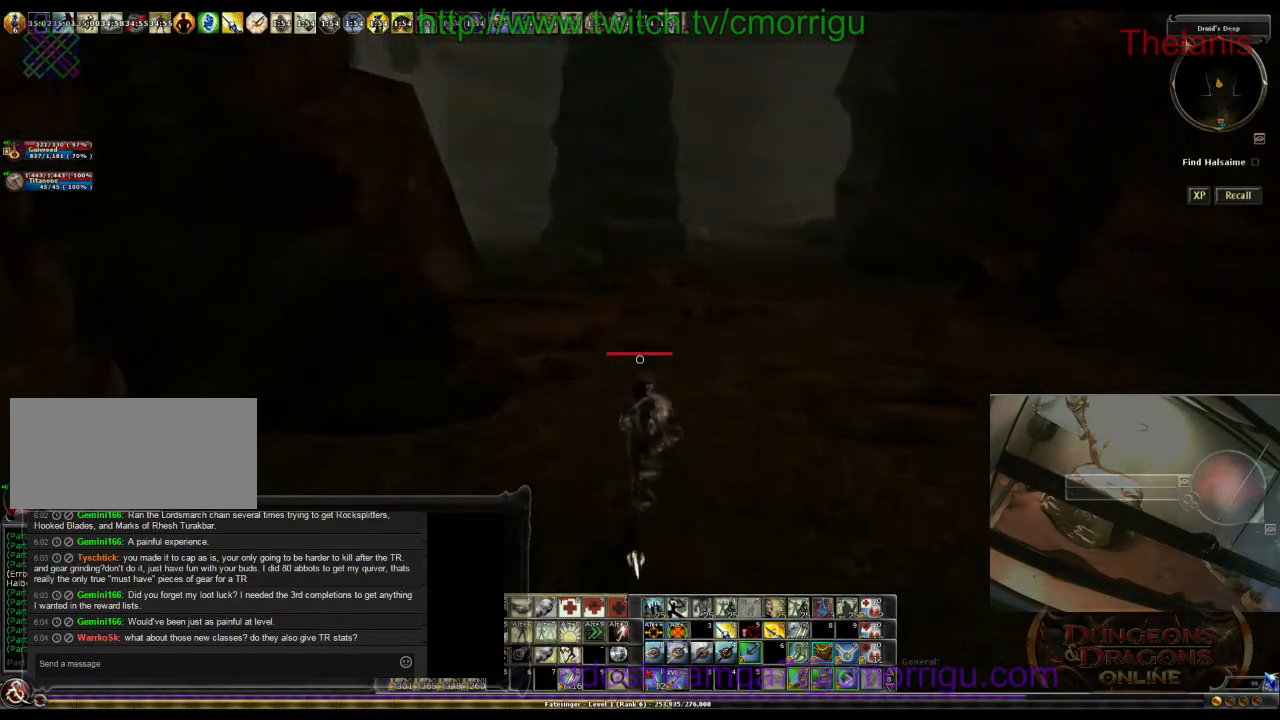
{"keys": ["w"], "events": [[234, "space", "down"], [400, "space", "up"]]}
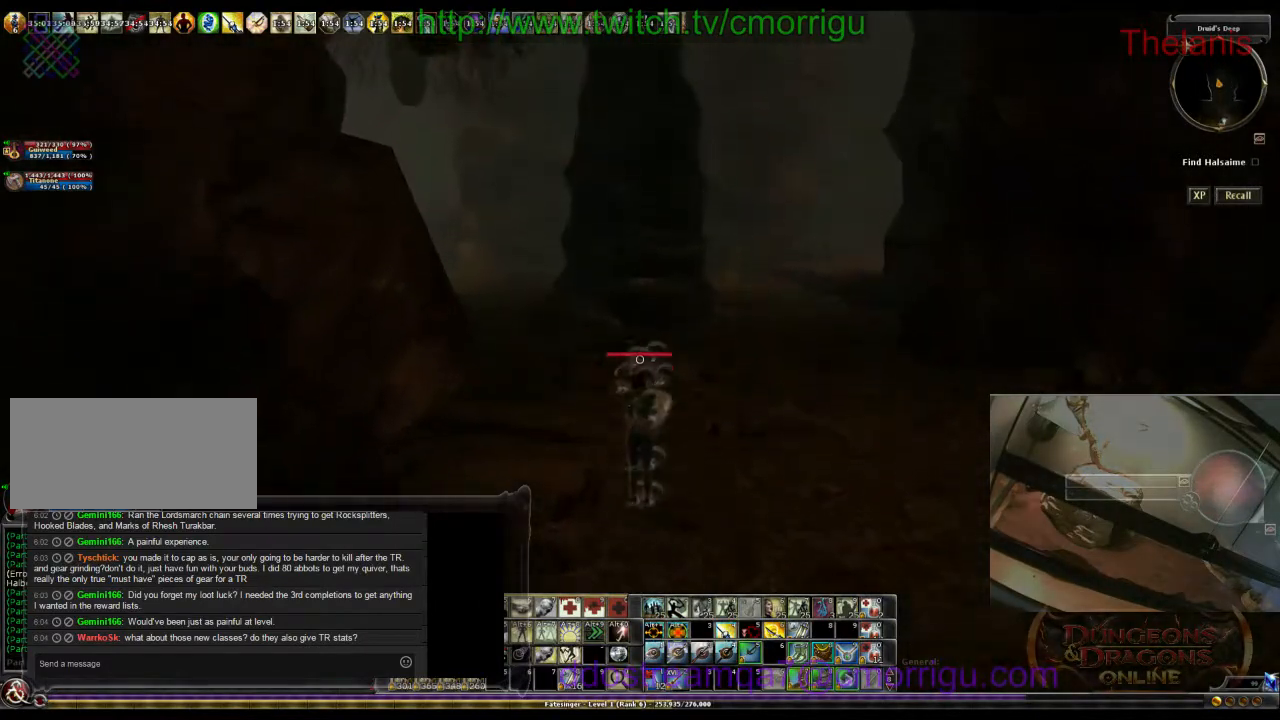
{"keys": ["w"], "events": []}
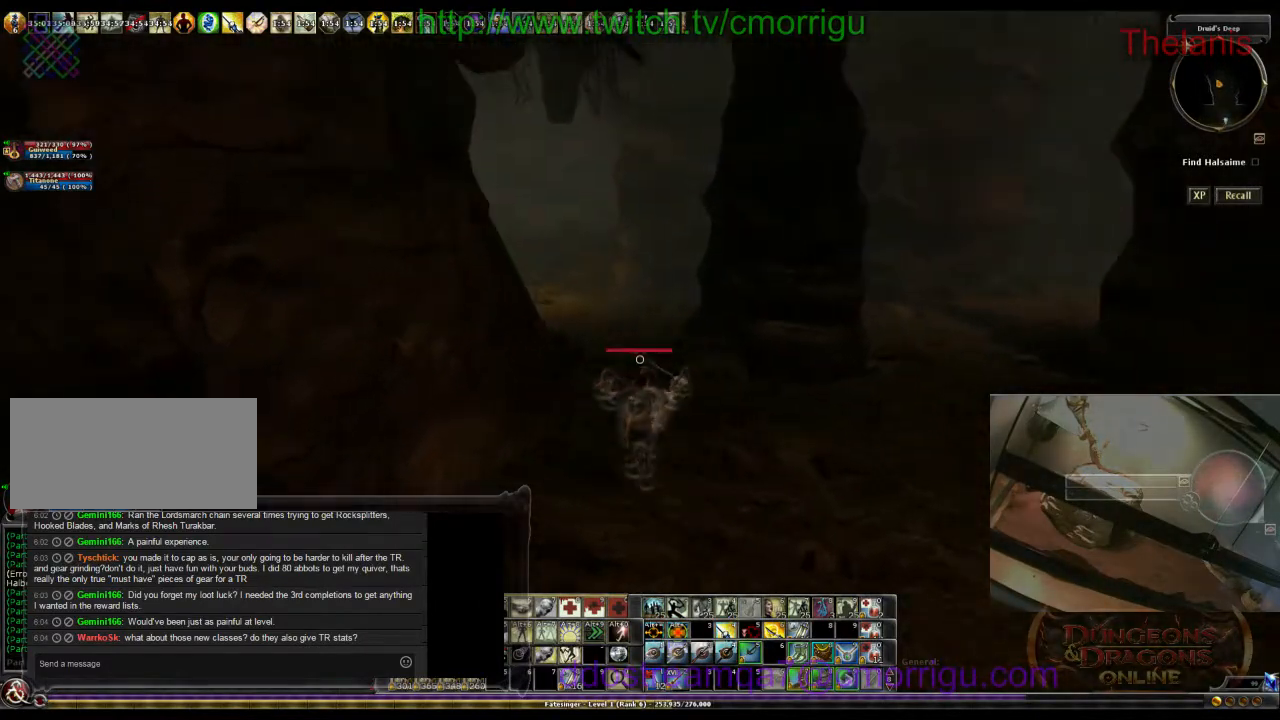
{"keys": ["w"], "events": []}
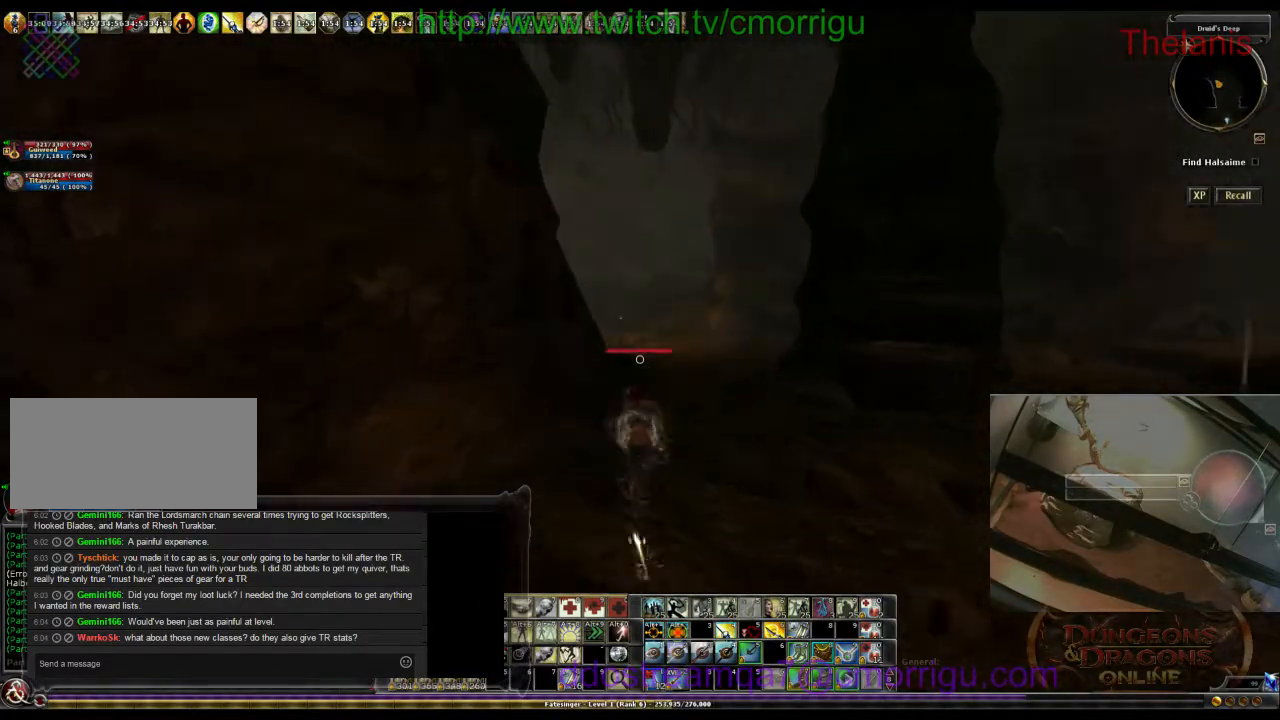
{"keys": ["w"], "events": []}
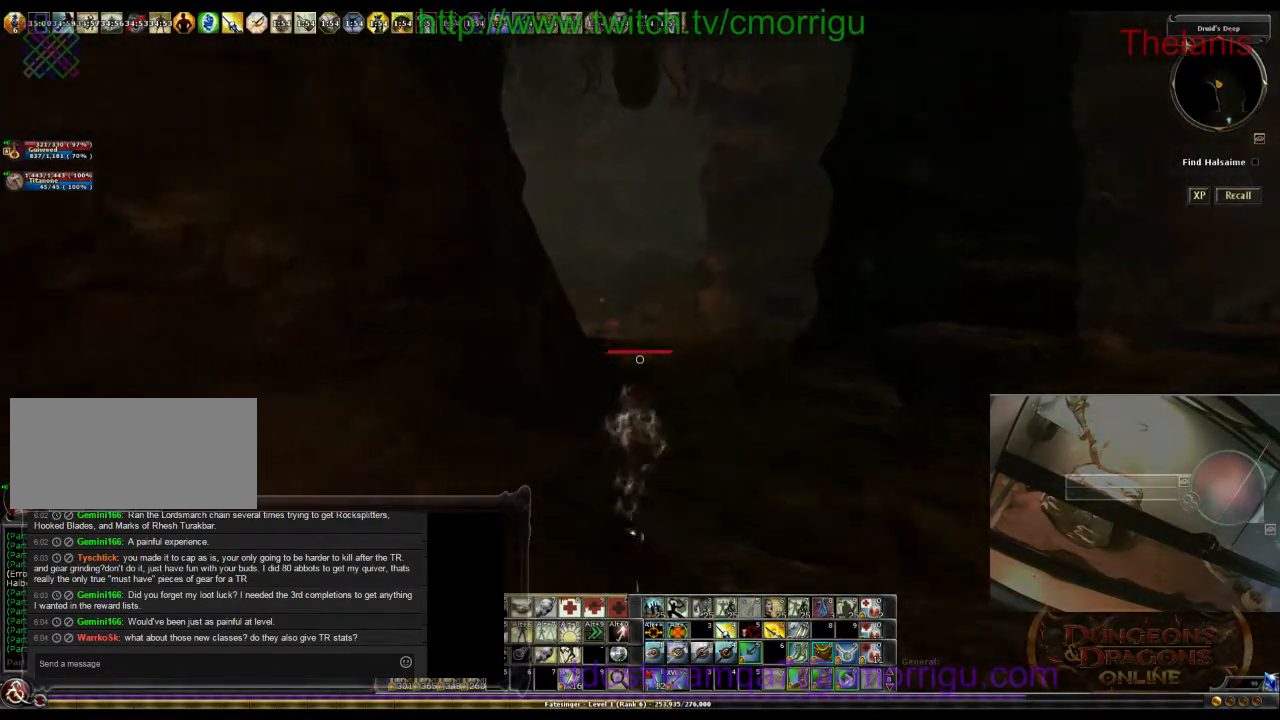
{"keys": ["w"], "events": [[234, "d", "down"], [400, "d", "up"]]}
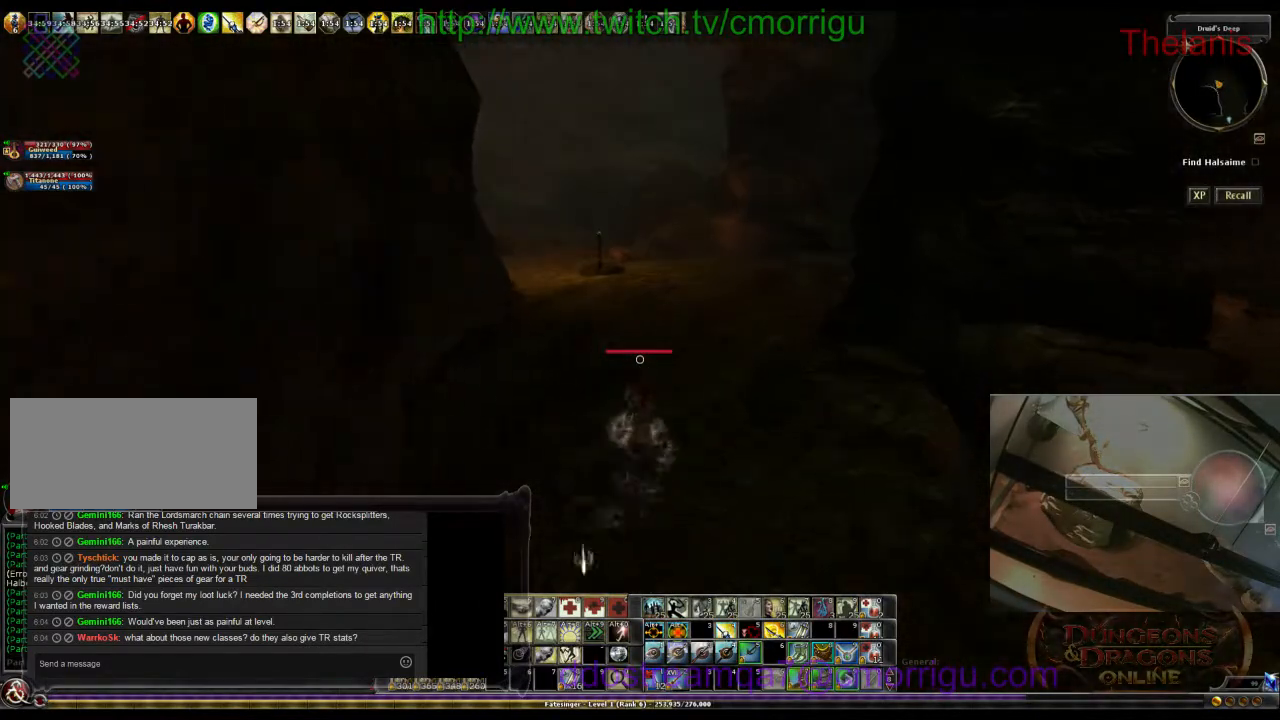
{"keys": ["w"], "events": []}
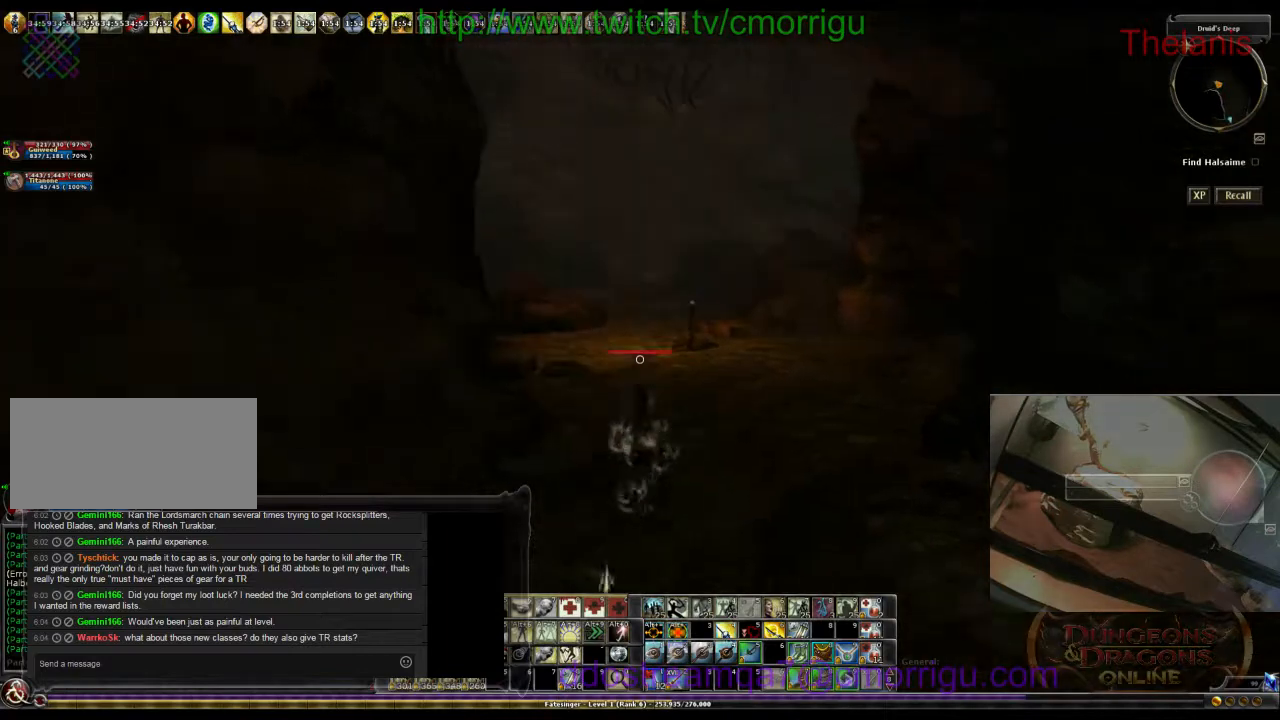
{"keys": ["w"], "events": [[100, "space", "down"], [300, "space", "up"]]}
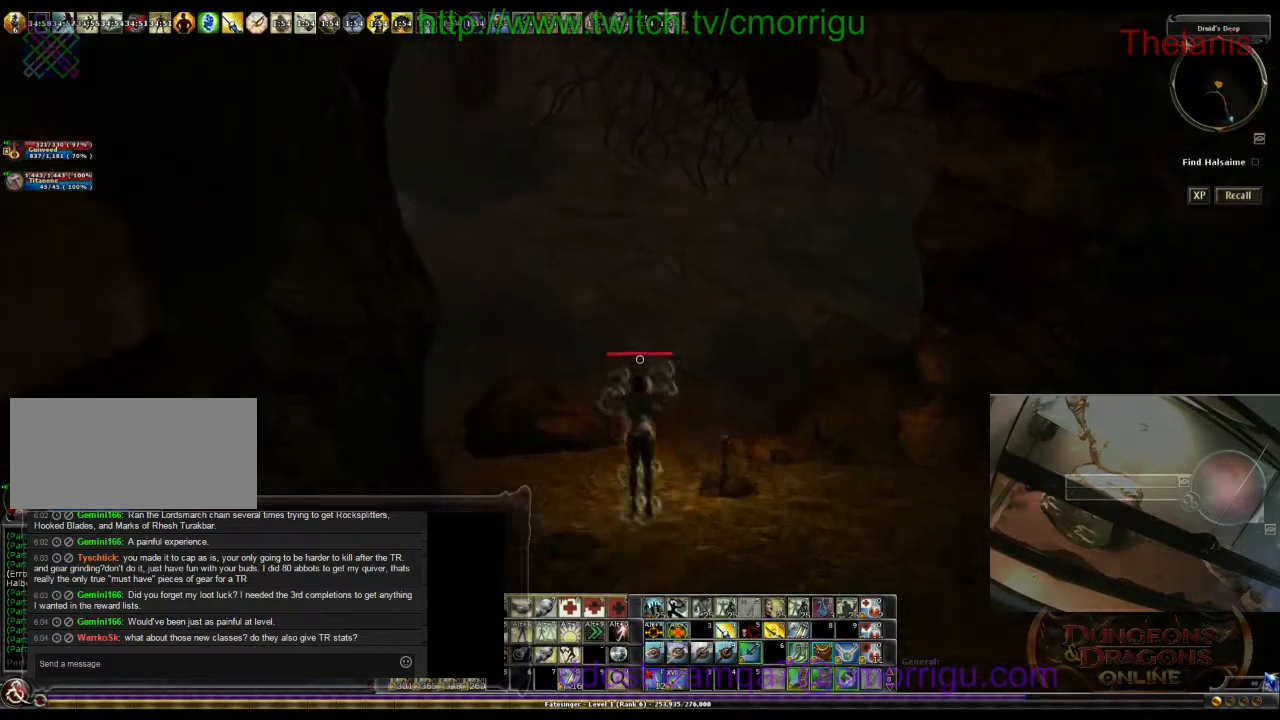
{"keys": ["w"], "events": []}
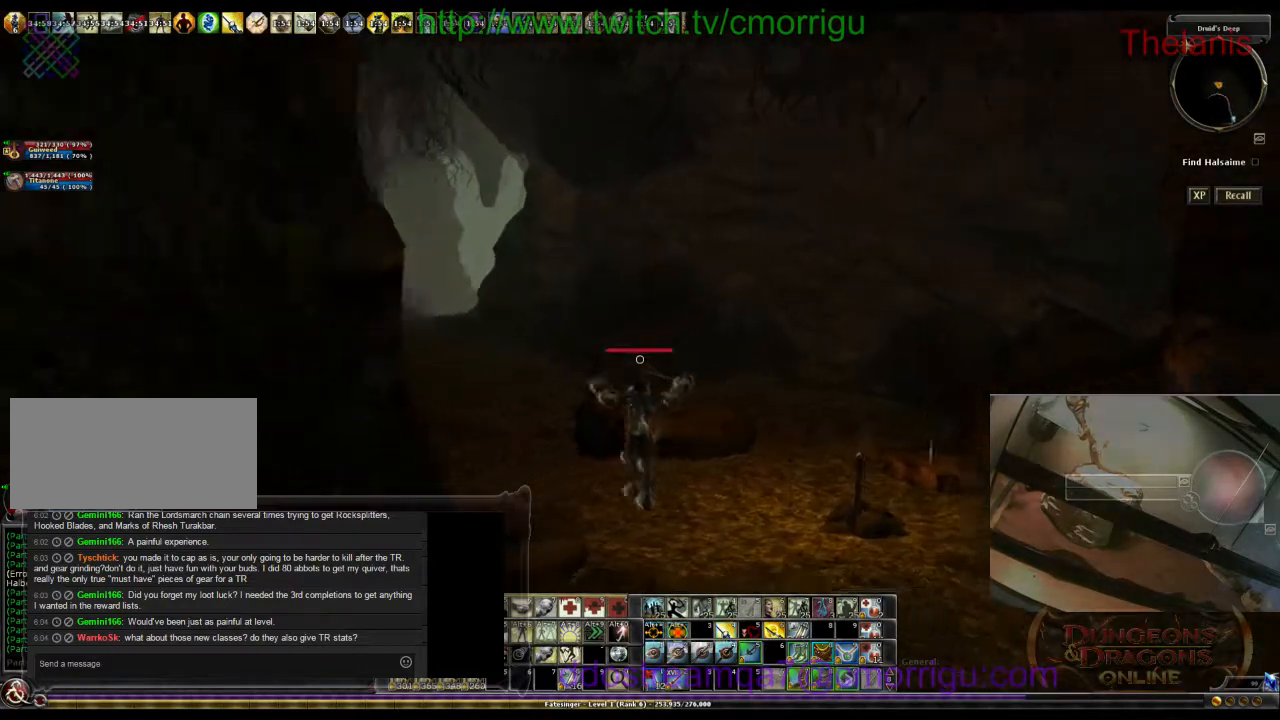
{"keys": ["space", "w"], "events": [[467, "space", "down"]]}
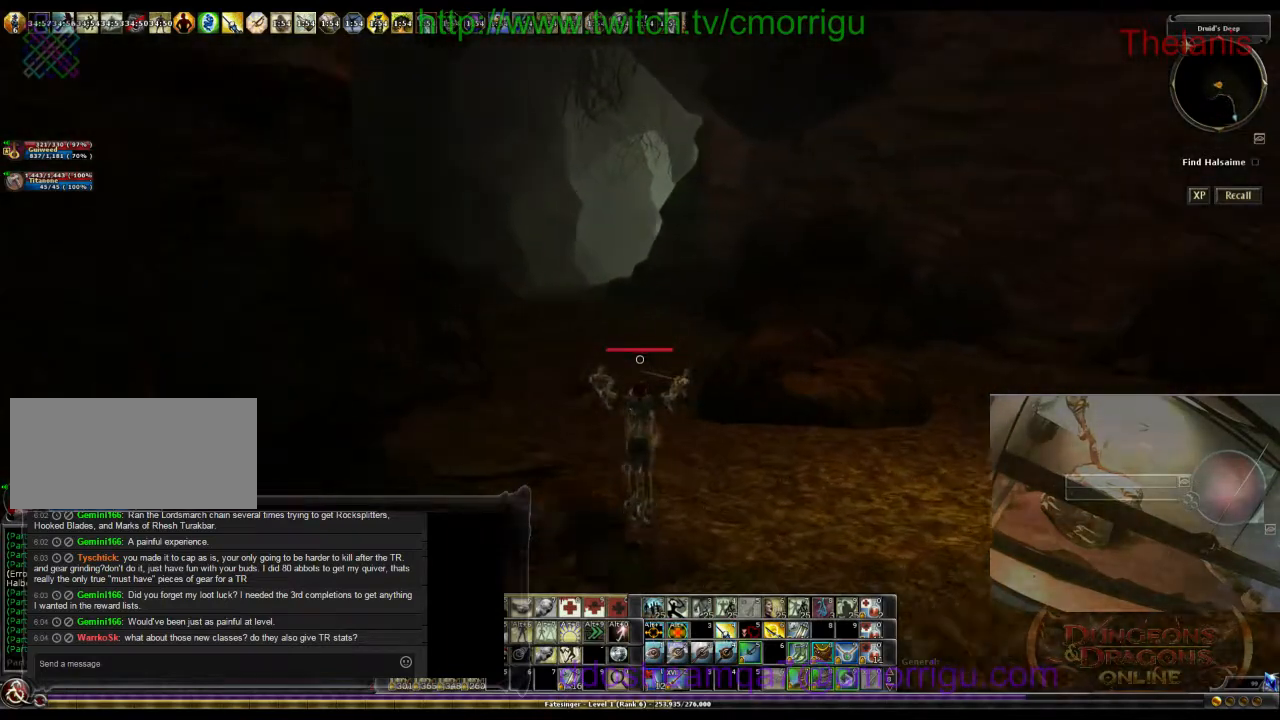
{"keys": ["w"], "events": [[100, "space", "up"]]}
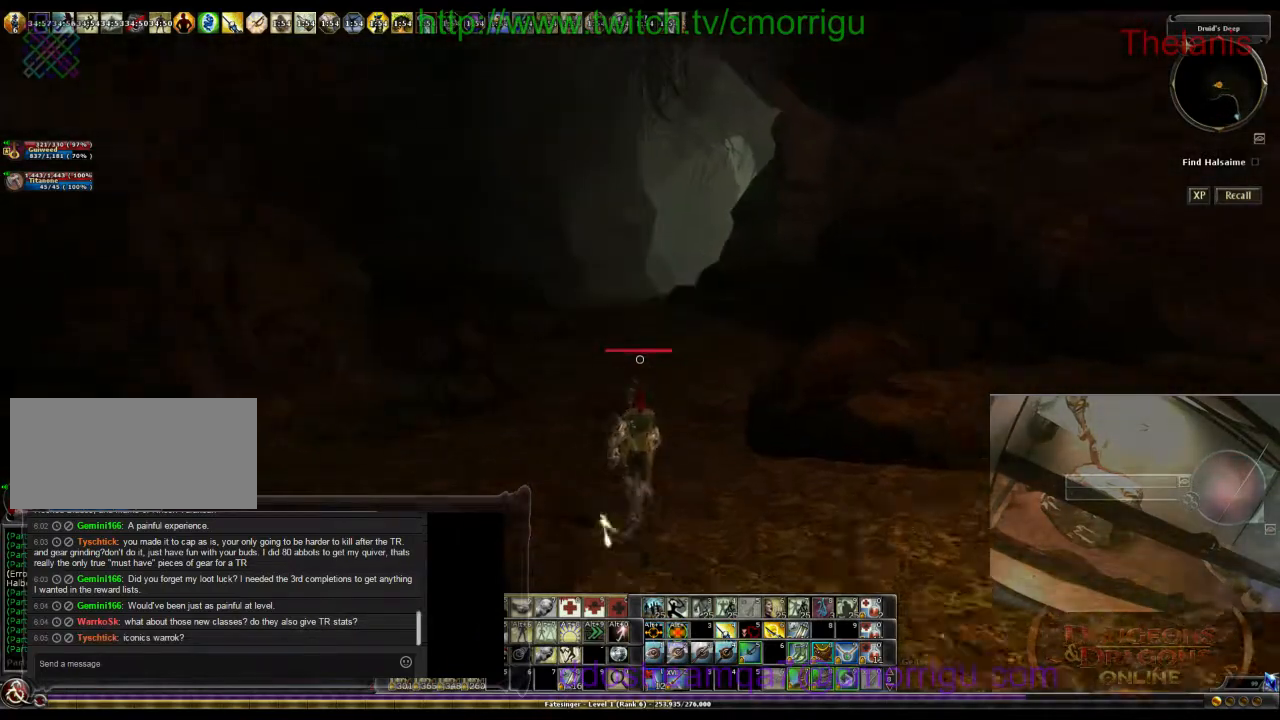
{"keys": ["space", "w"], "events": [[367, "space", "down"]]}
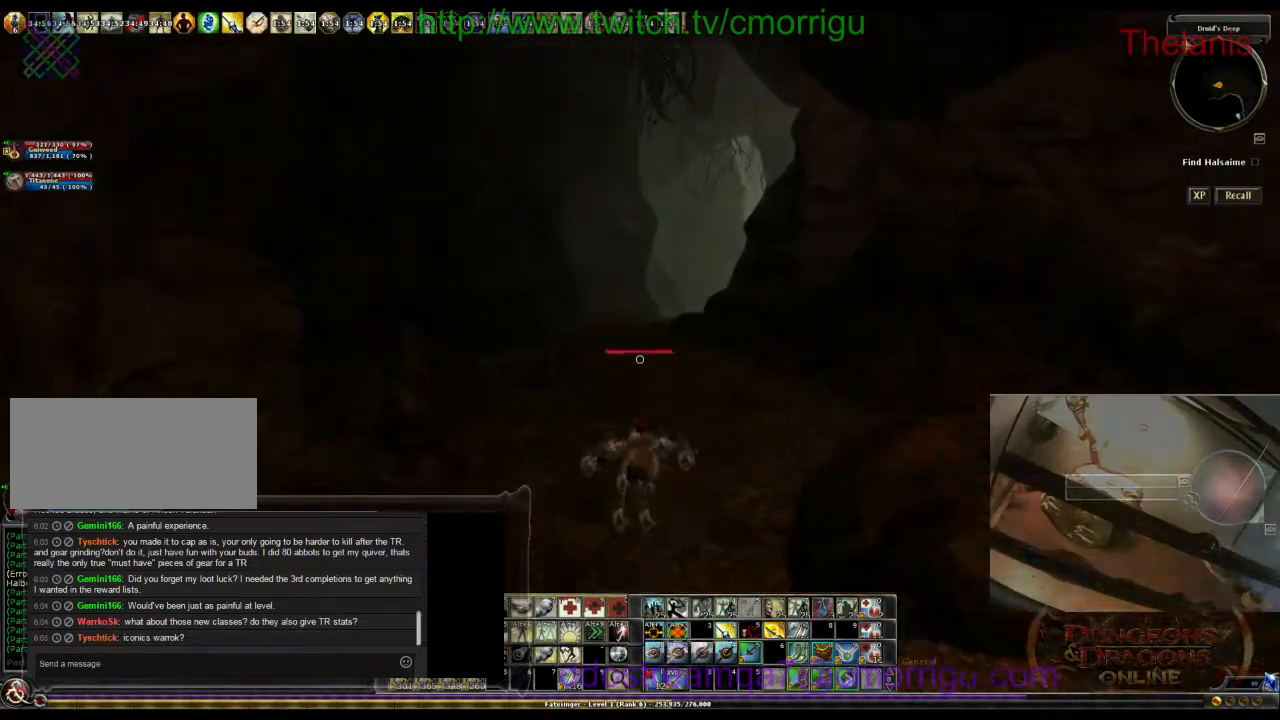
{"keys": ["w"], "events": [[34, "space", "up"]]}
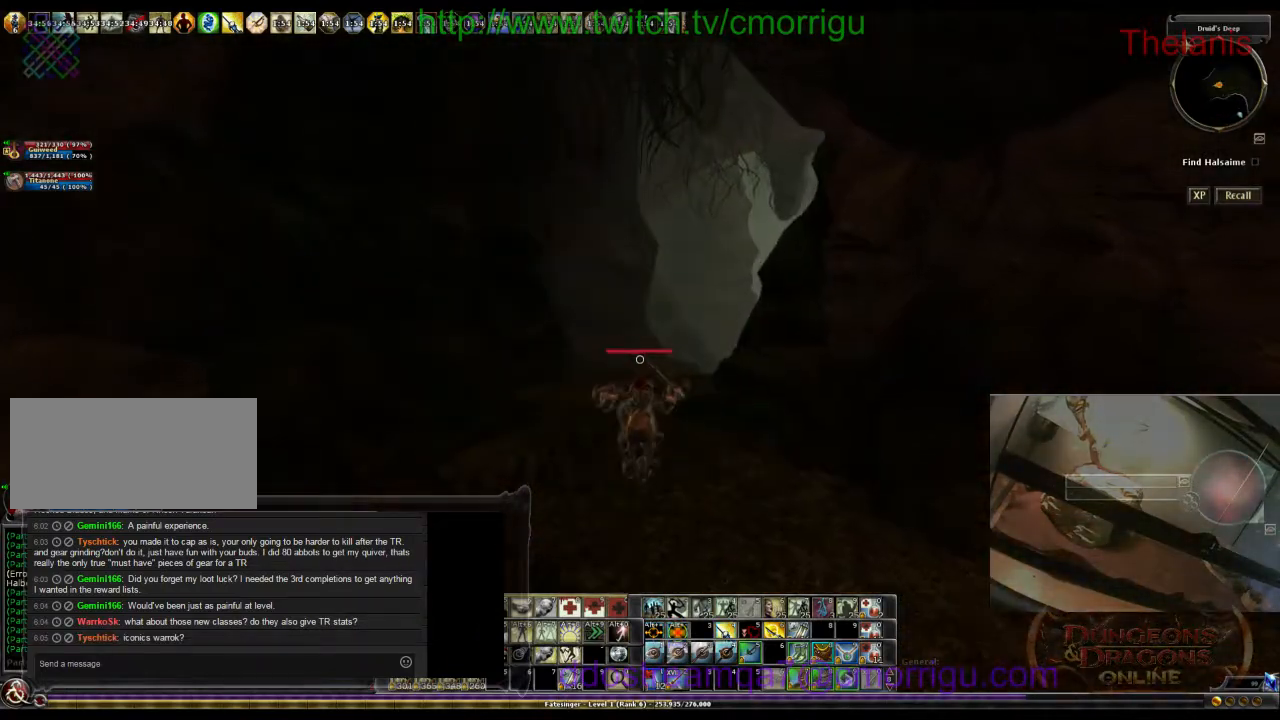
{"keys": ["w"], "events": []}
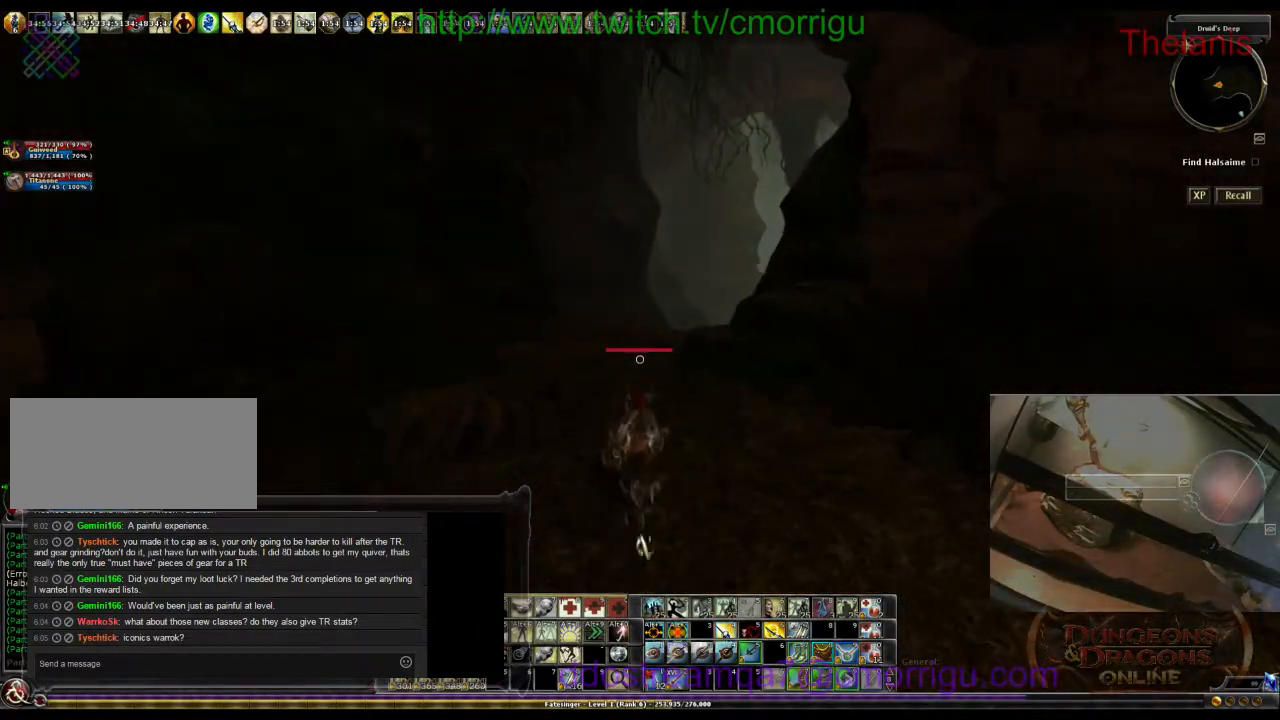
{"keys": ["w"], "events": []}
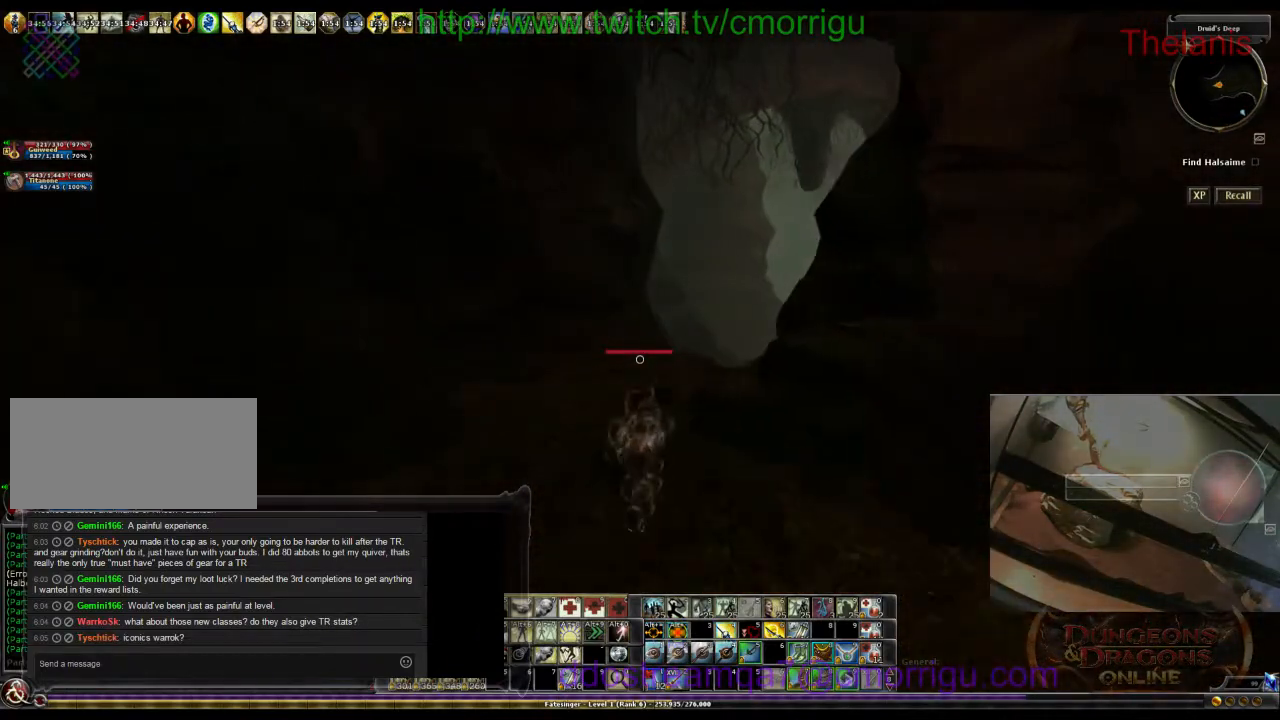
{"keys": ["w"], "events": []}
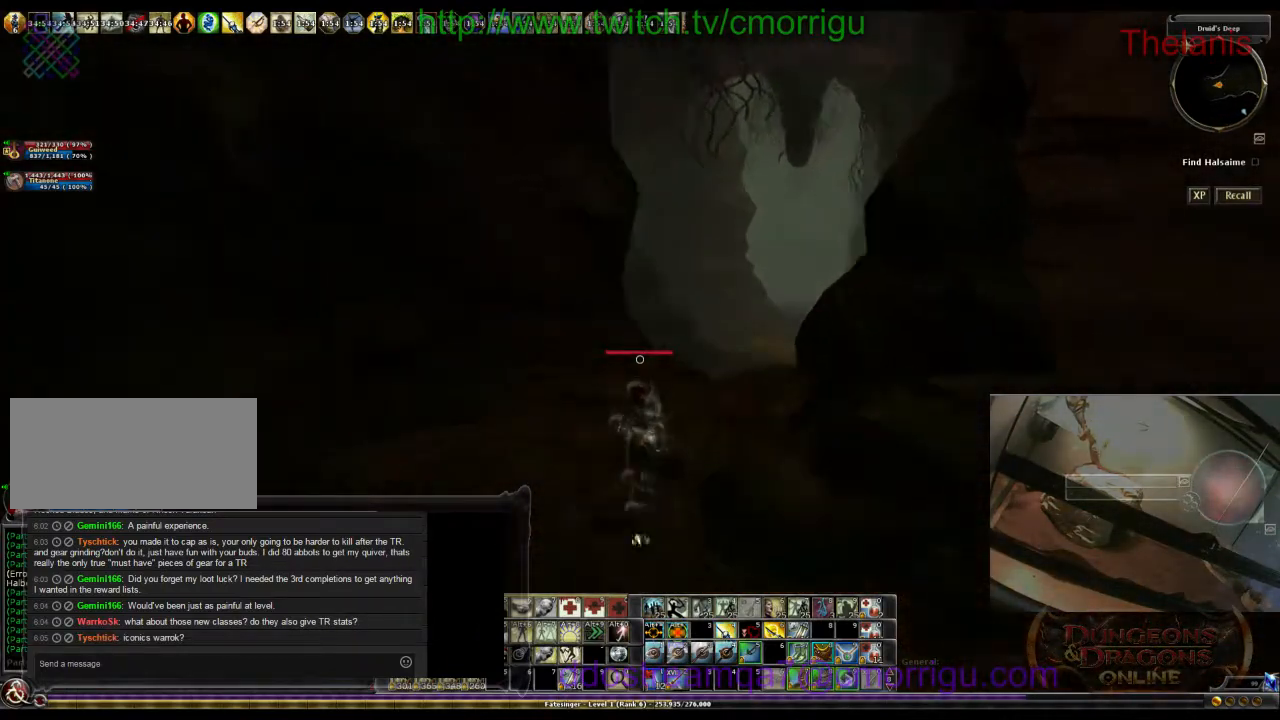
{"keys": ["space", "w"], "events": [[467, "space", "down"]]}
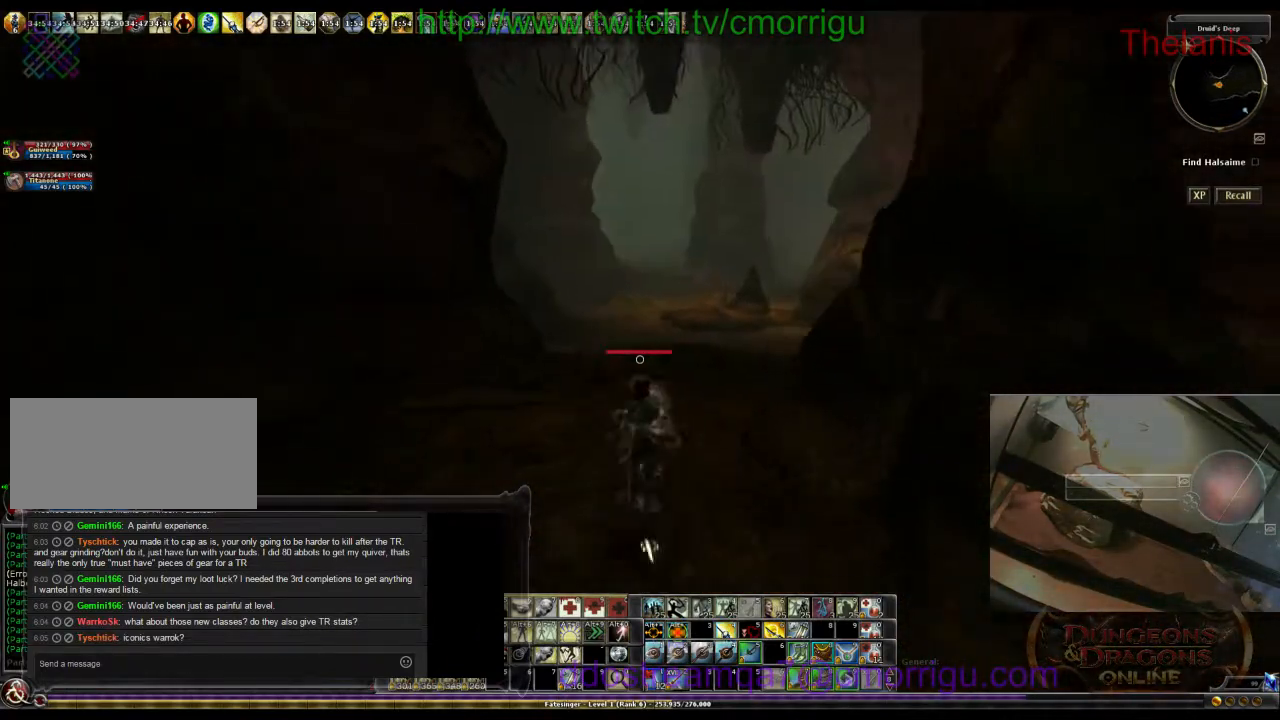
{"keys": ["w"], "events": [[167, "space", "up"]]}
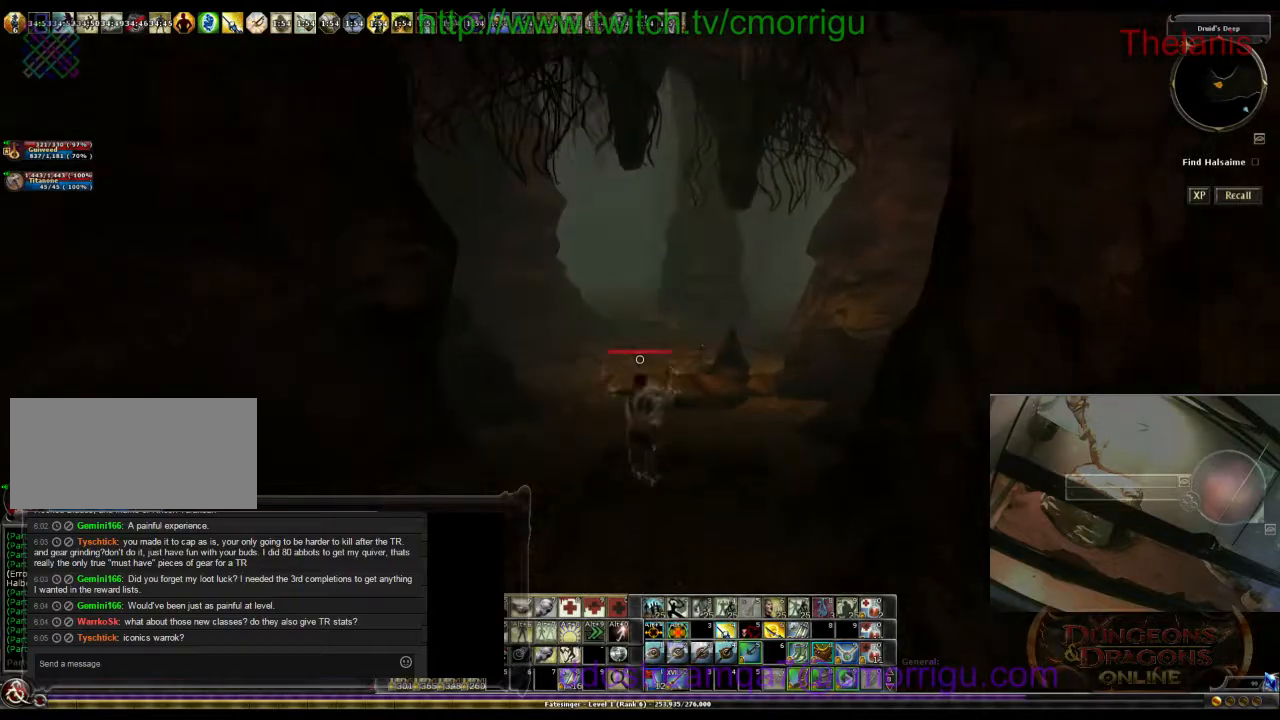
{"keys": ["w"], "events": []}
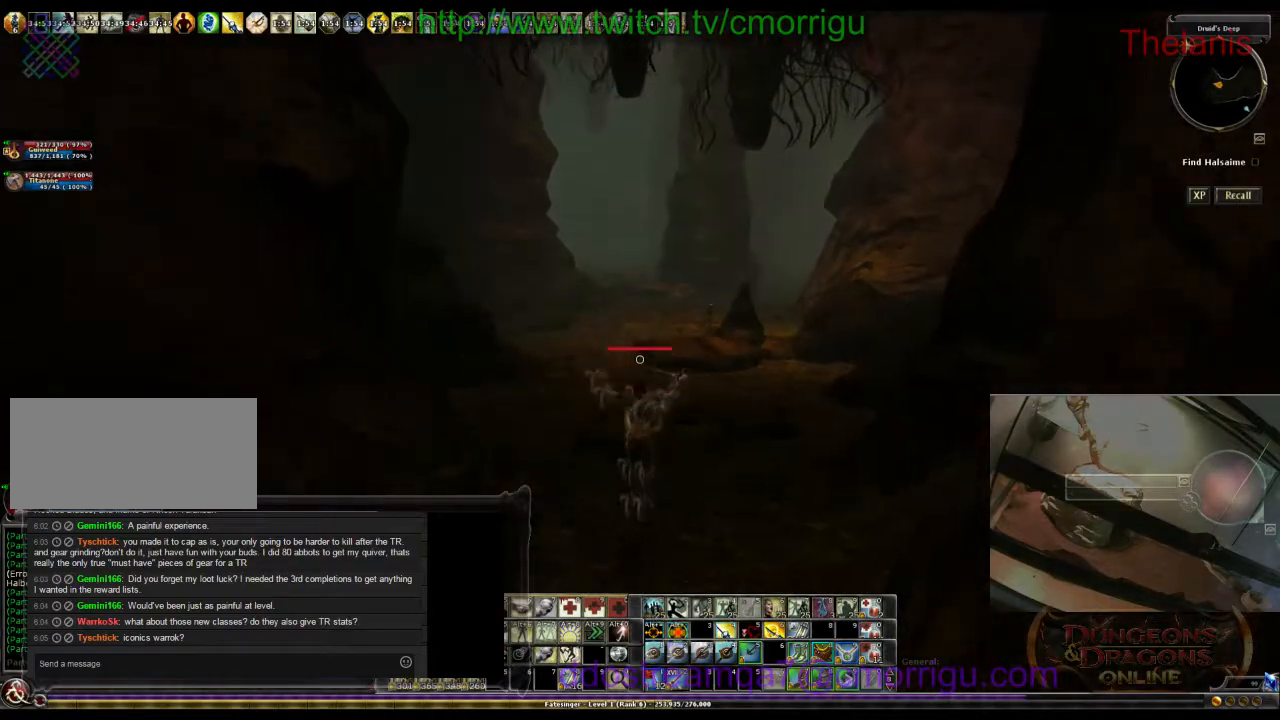
{"keys": ["w"], "events": []}
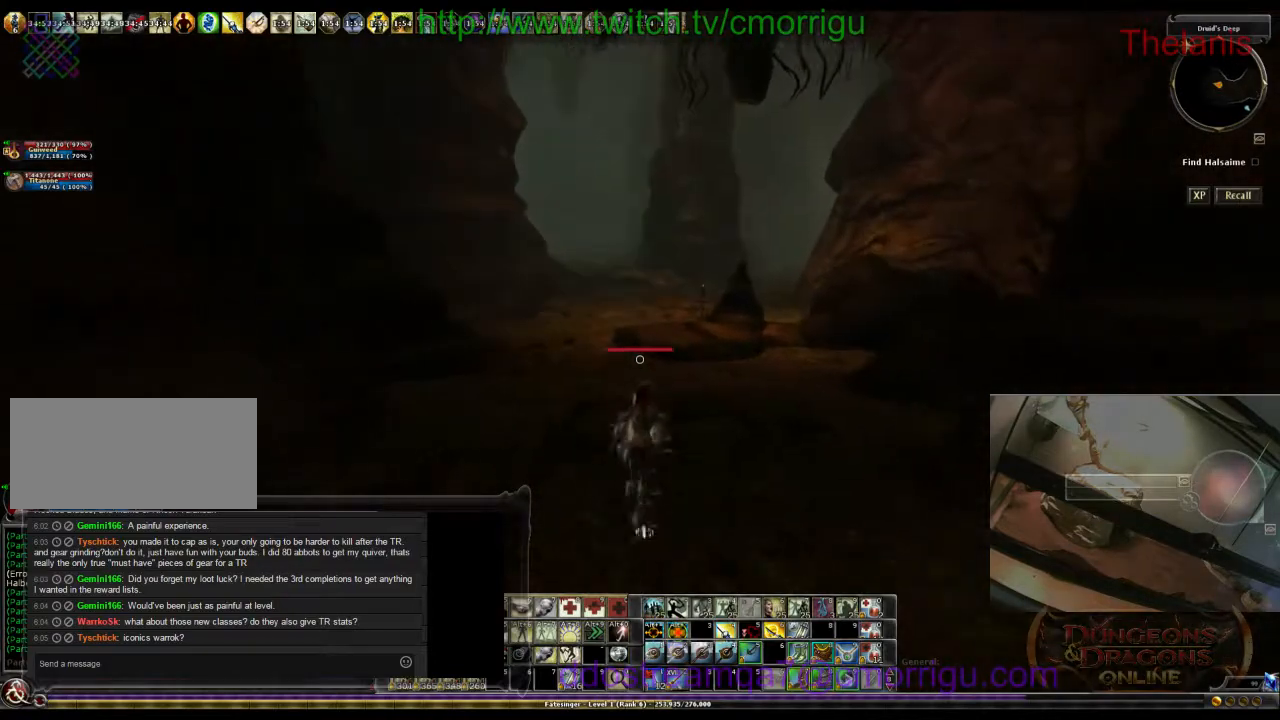
{"keys": ["w"], "events": []}
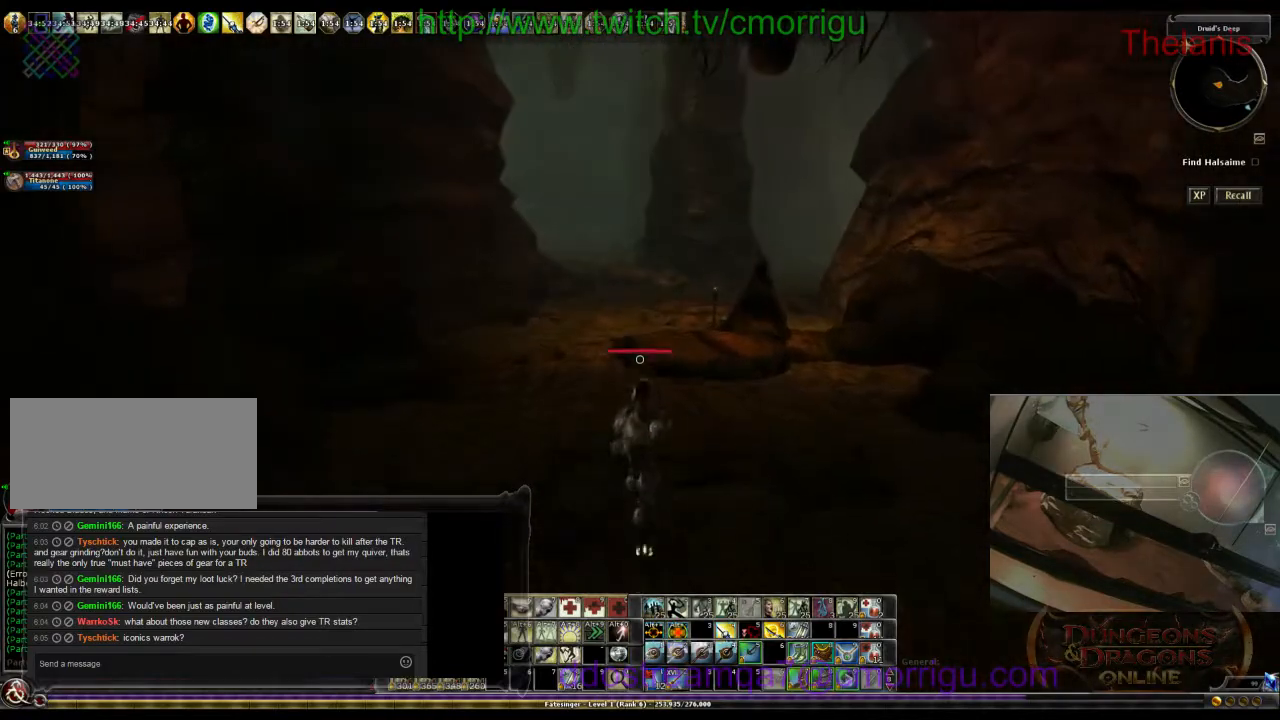
{"keys": ["w"], "events": []}
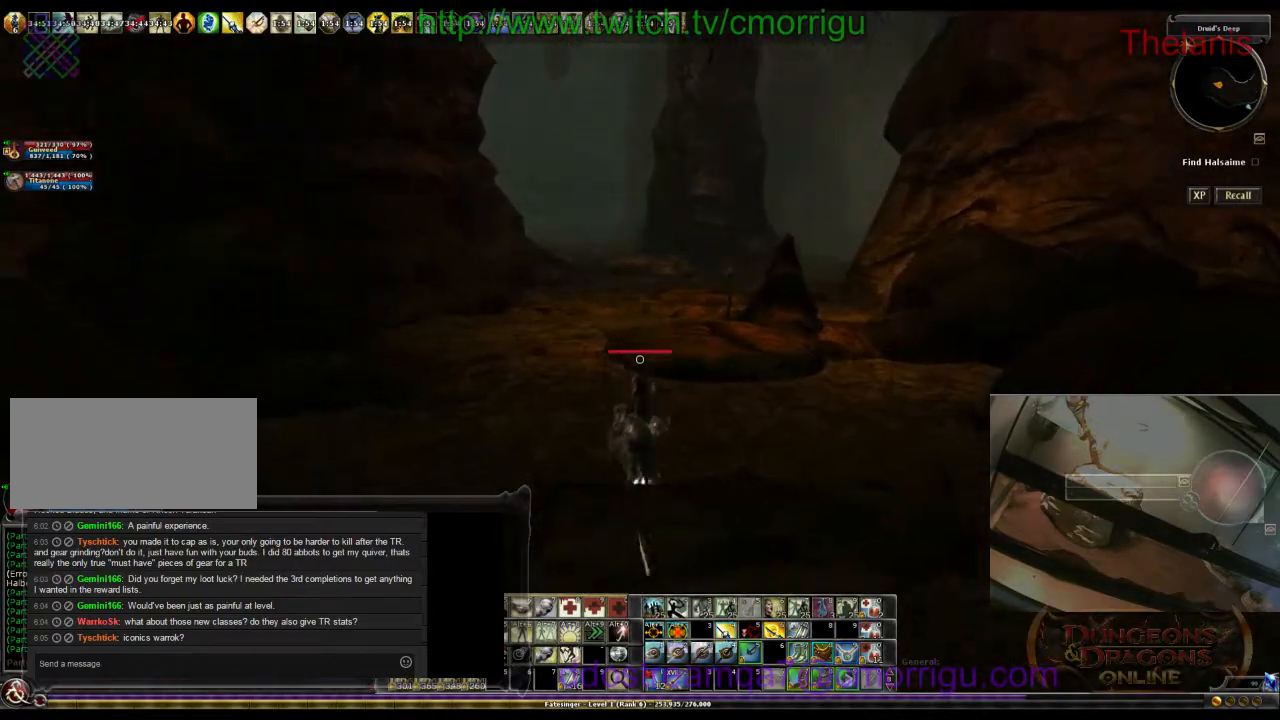
{"keys": ["w"], "events": [[234, "space", "down"], [434, "space", "up"]]}
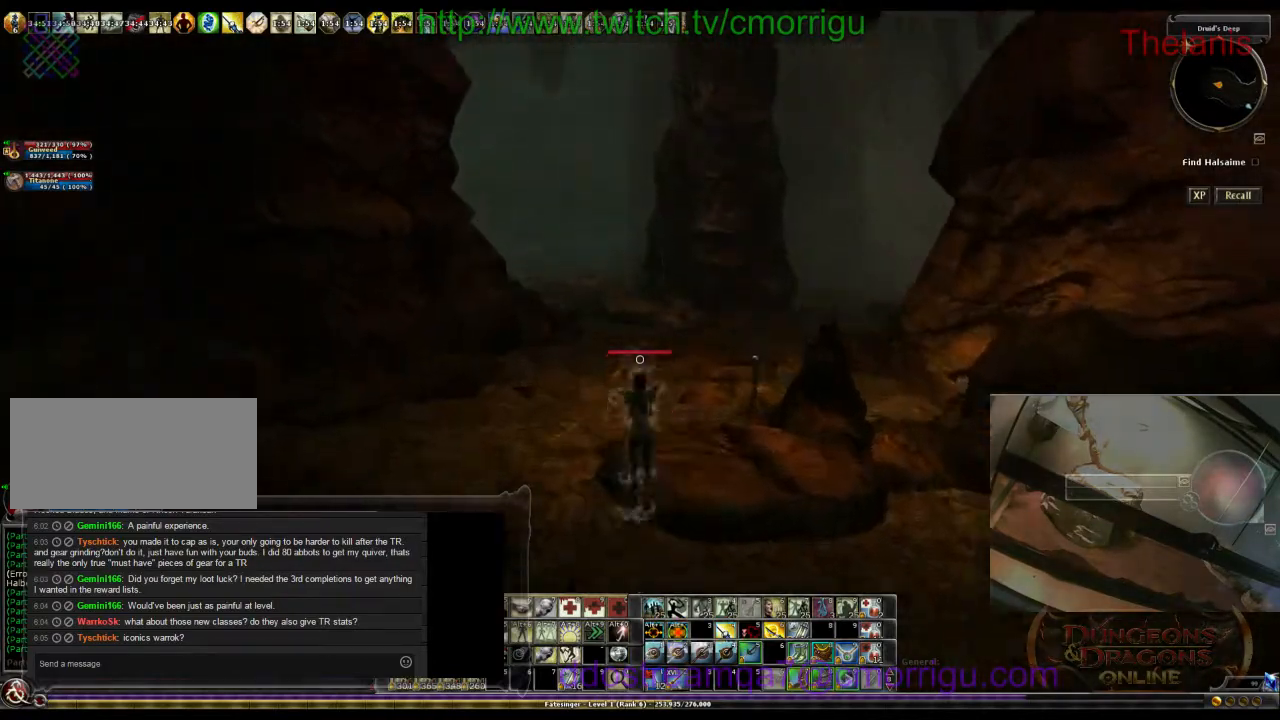
{"keys": ["w"], "events": []}